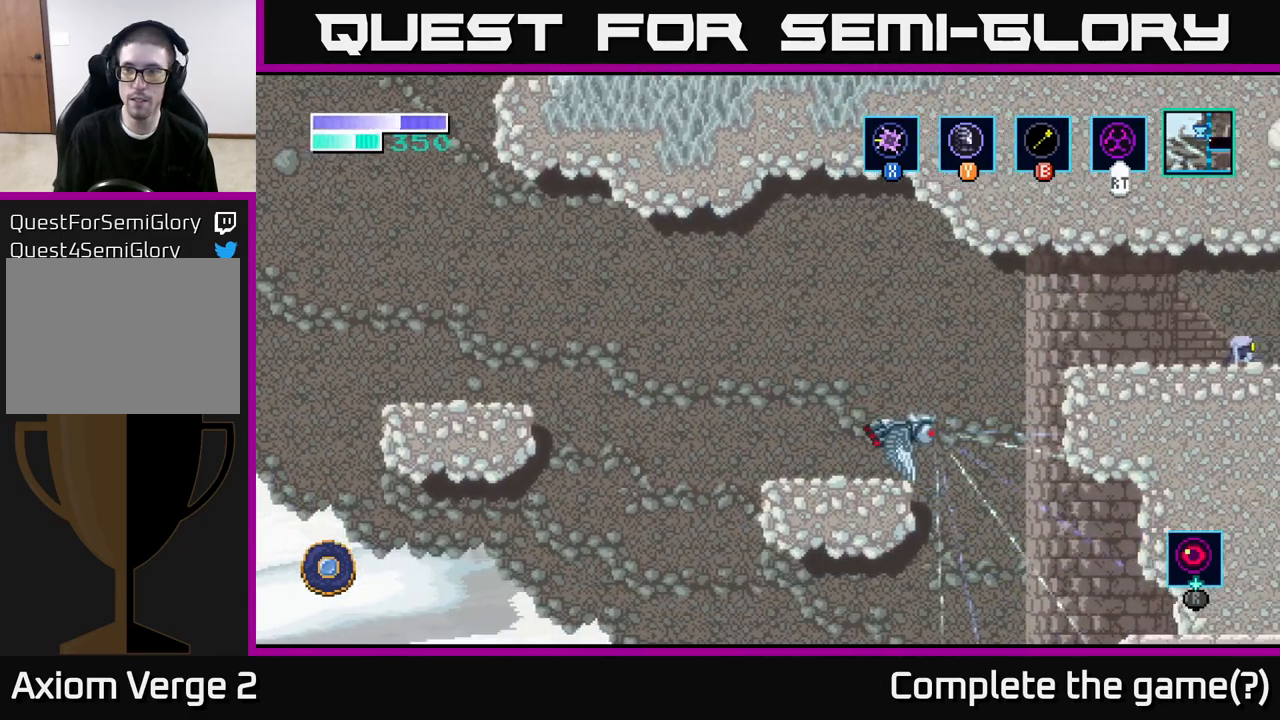
Gameplay with a controller (Xbox layout); each line is a JSON object with the inputs held at the frame after it. "events" lists button and stick changes between this image and that frame as [ms after this image, input, new state], when the widget could be followed in between.
{"buttons": [], "left_stick": "center", "right_stick": "center", "events": [[283, "left_stick", "center"]]}
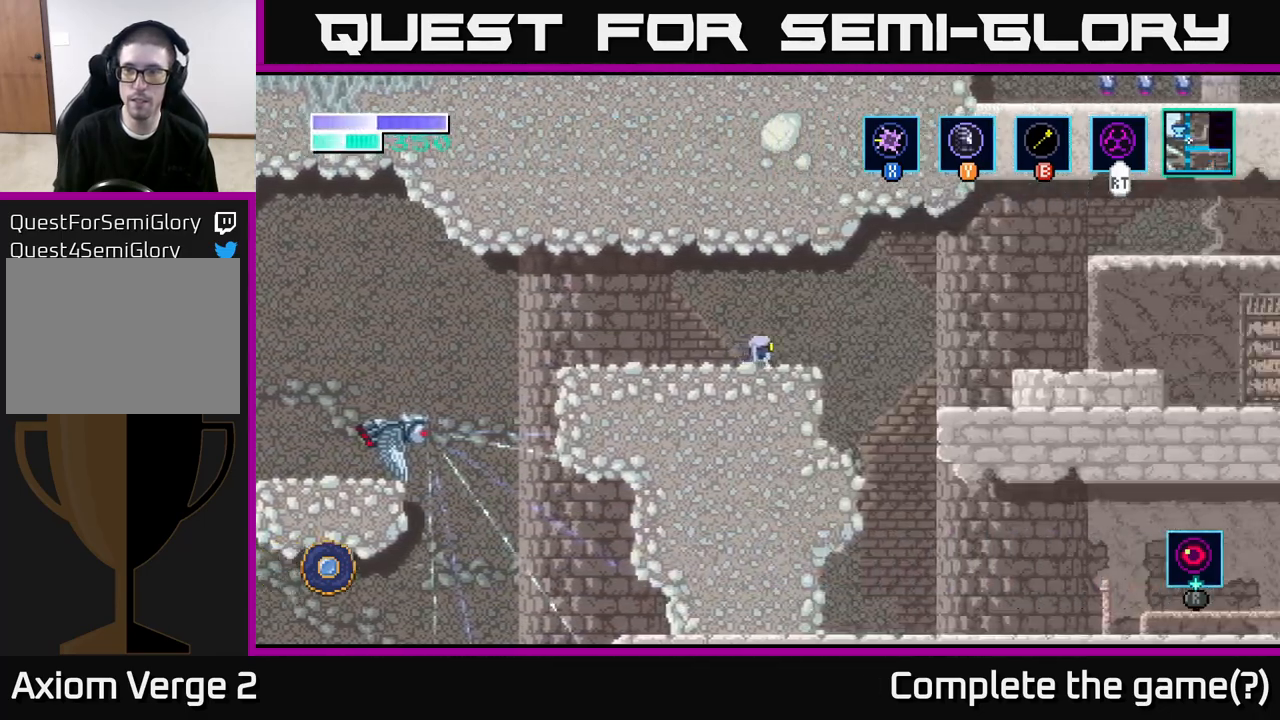
{"buttons": [], "left_stick": "center", "right_stick": "center", "events": [[33, "left_stick", "right"], [183, "left_stick", "center"]]}
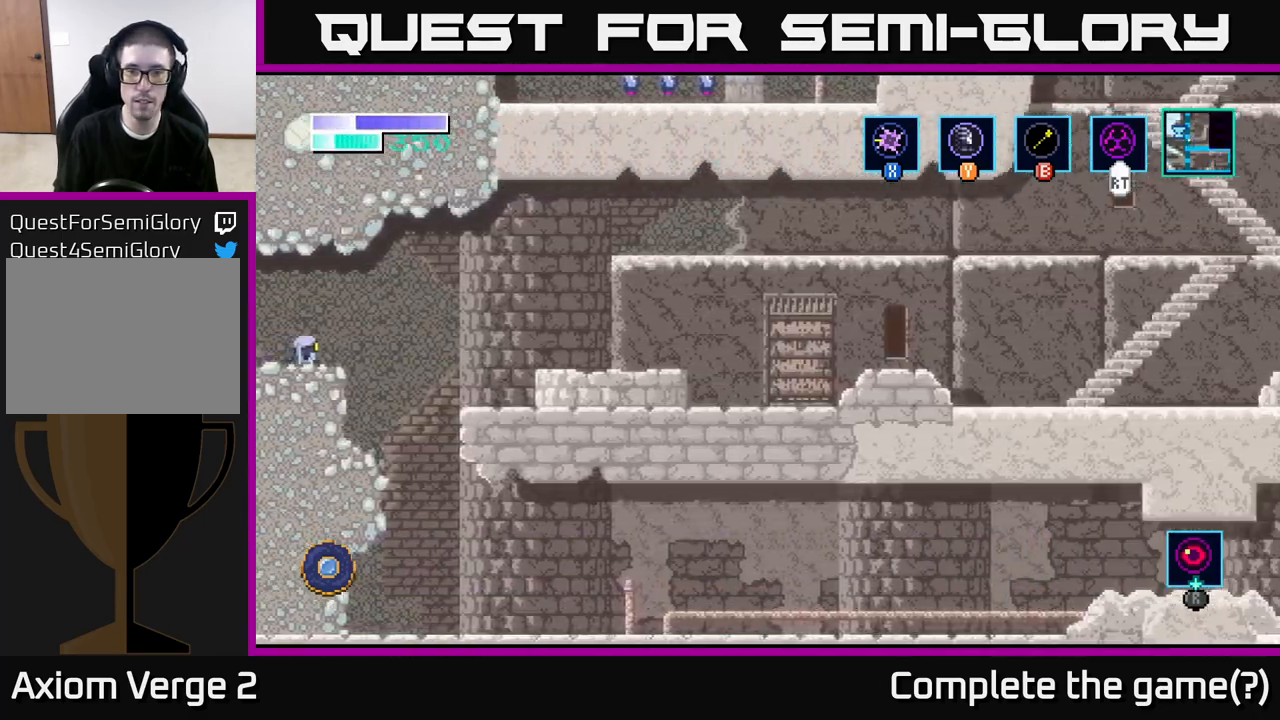
{"buttons": ["A"], "left_stick": "right", "right_stick": "center", "events": [[33, "left_stick", "right"], [317, "A", "down"]]}
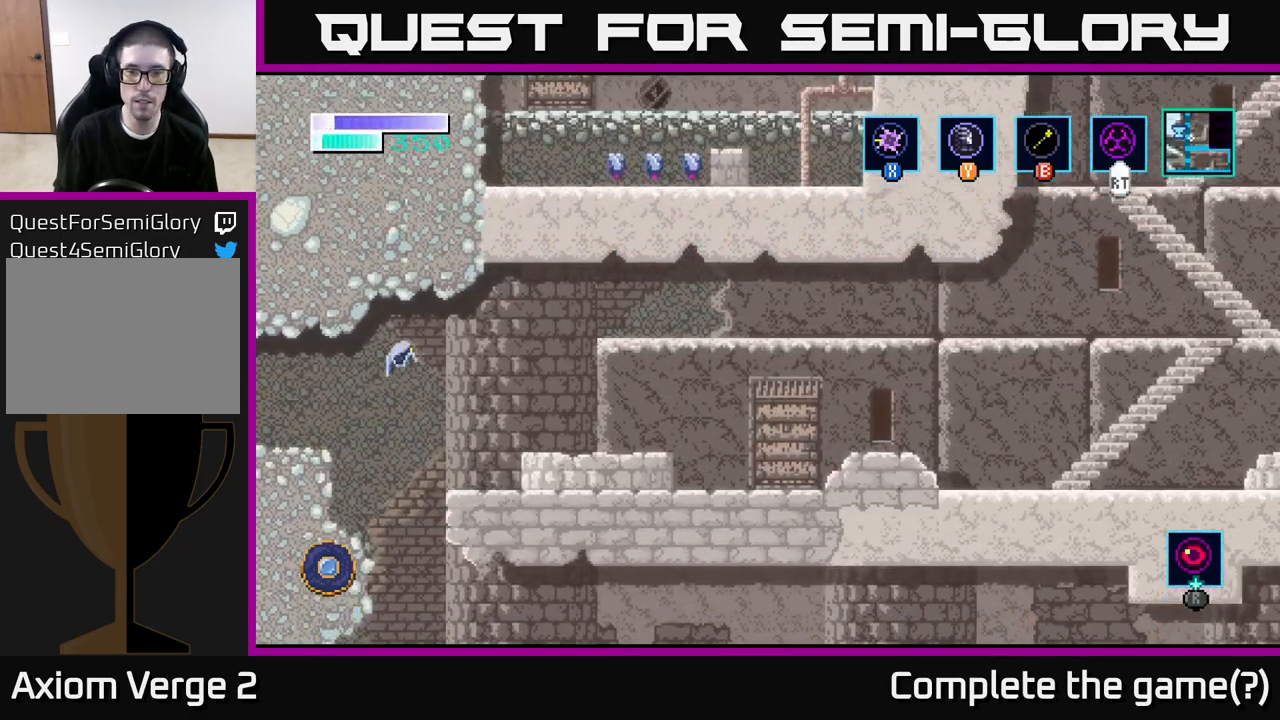
{"buttons": ["A"], "left_stick": "right", "right_stick": "center", "events": [[250, "A", "up"], [333, "A", "down"]]}
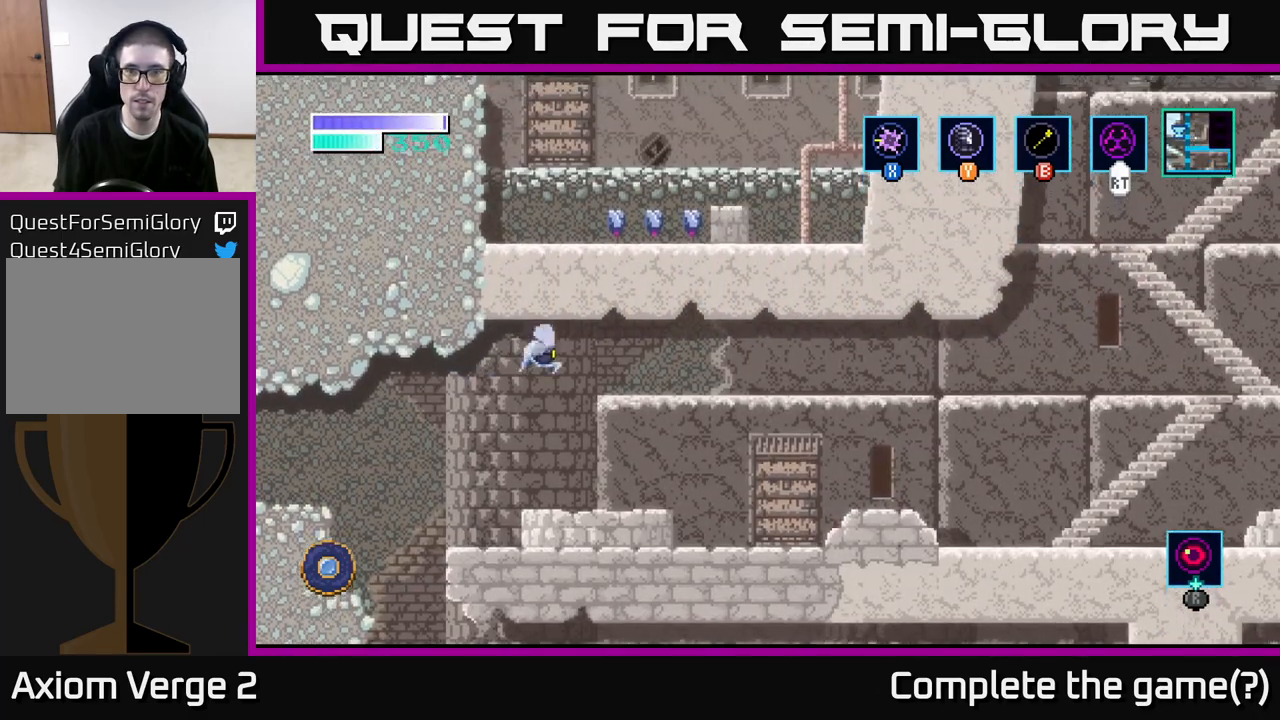
{"buttons": ["A"], "left_stick": "right", "right_stick": "center", "events": []}
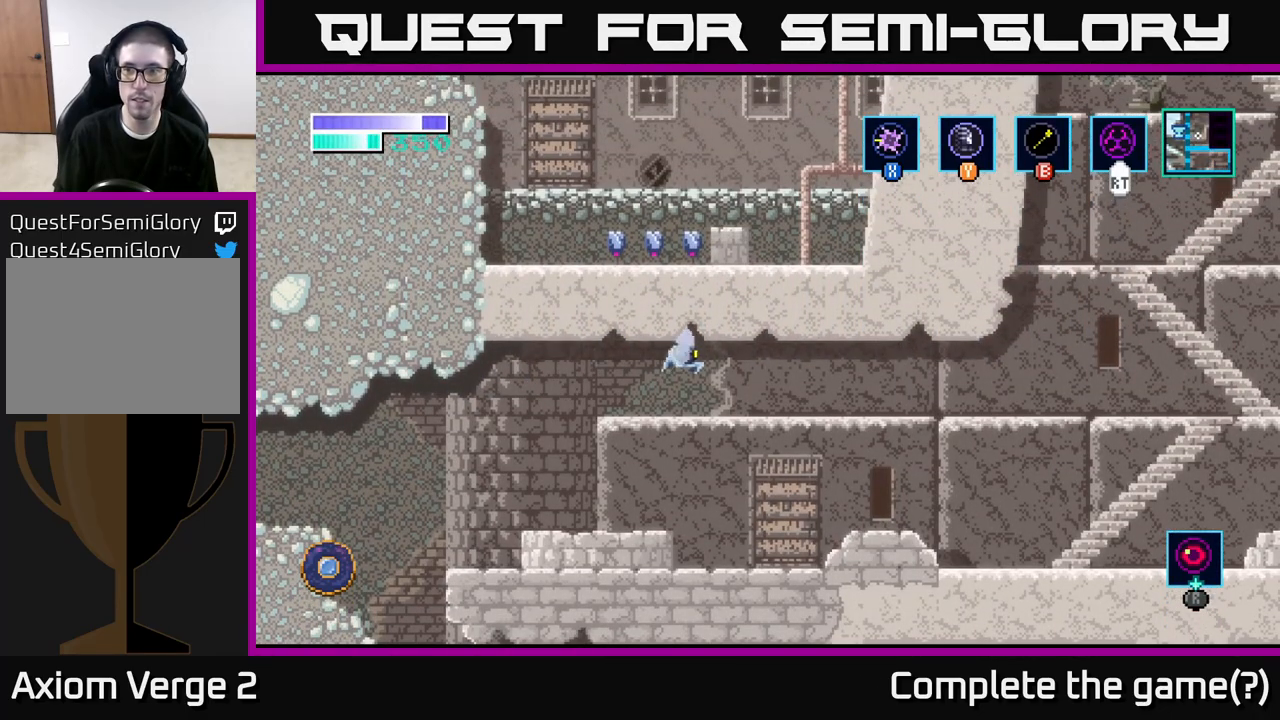
{"buttons": [], "left_stick": "right", "right_stick": "center", "events": [[383, "A", "up"]]}
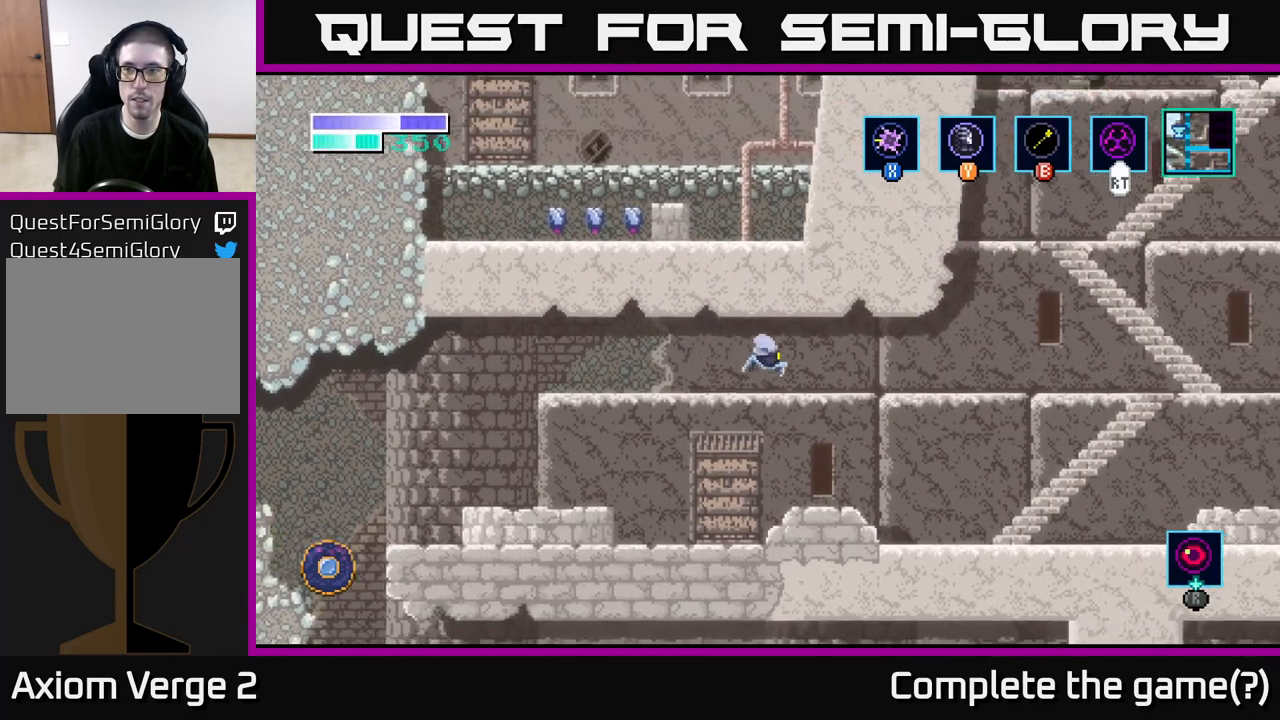
{"buttons": ["A"], "left_stick": "right", "right_stick": "center", "events": [[400, "A", "down"]]}
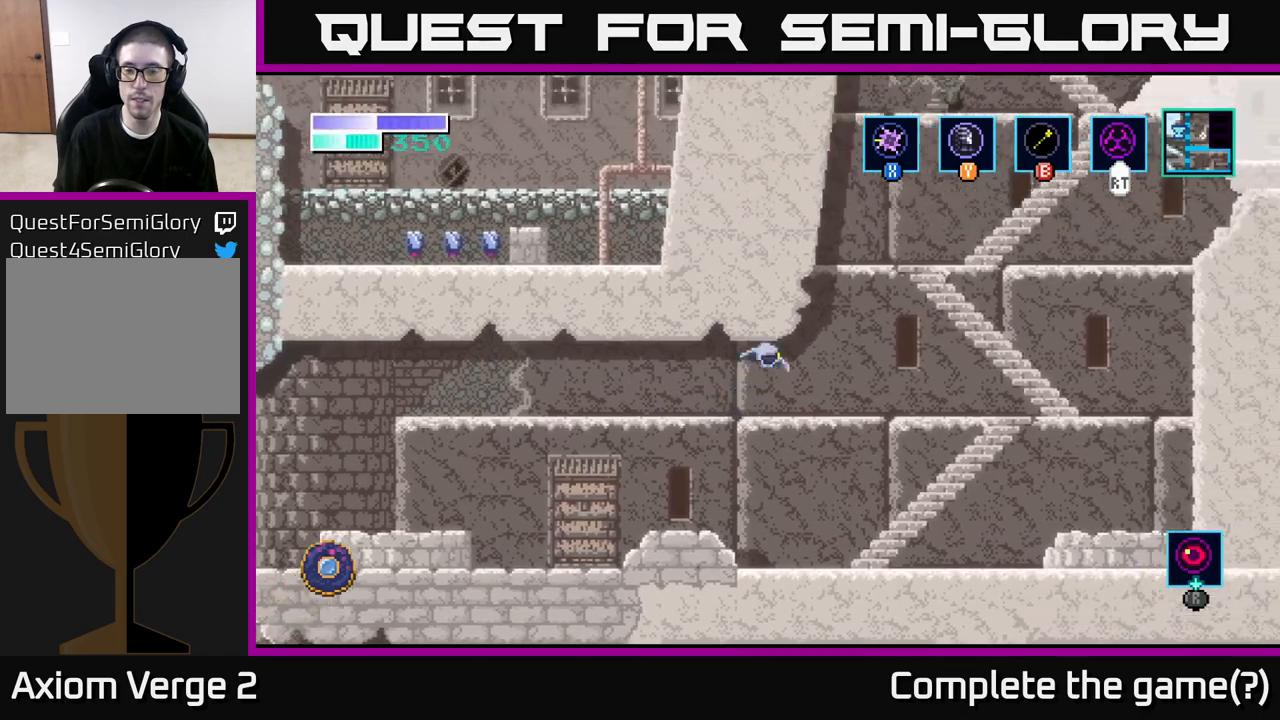
{"buttons": [], "left_stick": "right", "right_stick": "center", "events": [[183, "A", "up"]]}
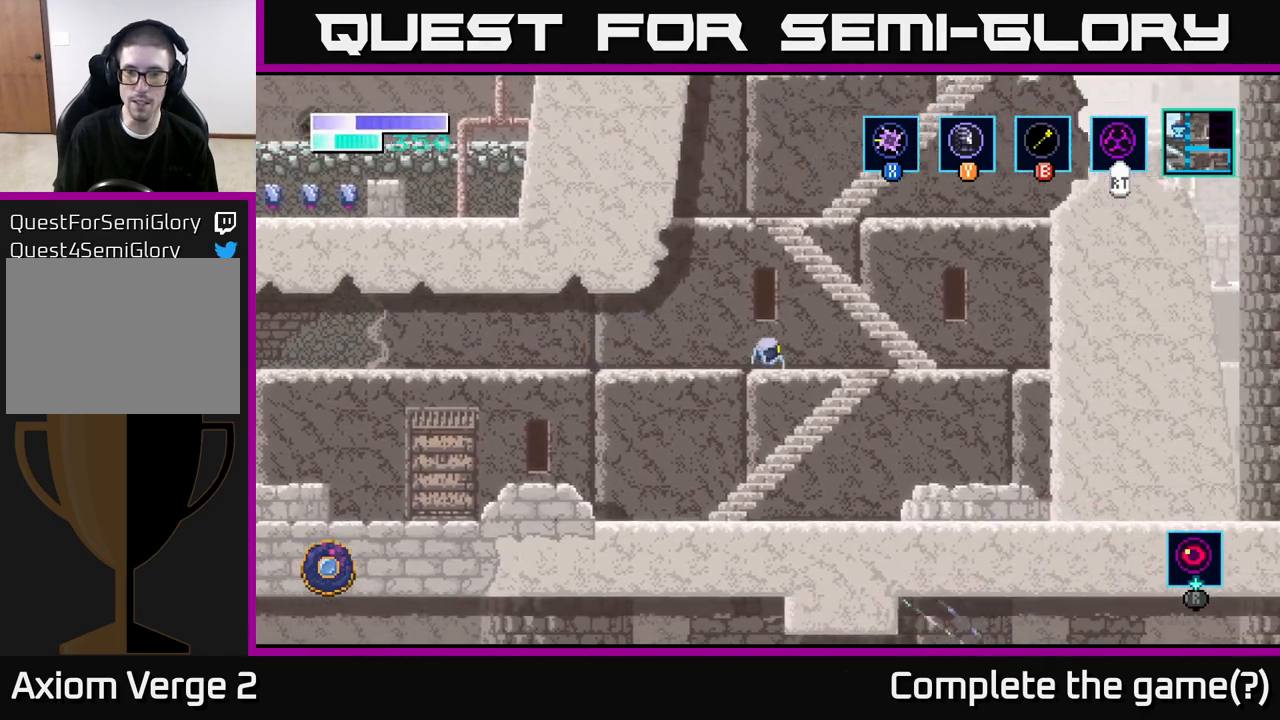
{"buttons": ["A"], "left_stick": "left", "right_stick": "center", "events": [[167, "A", "down"], [417, "left_stick", "left"]]}
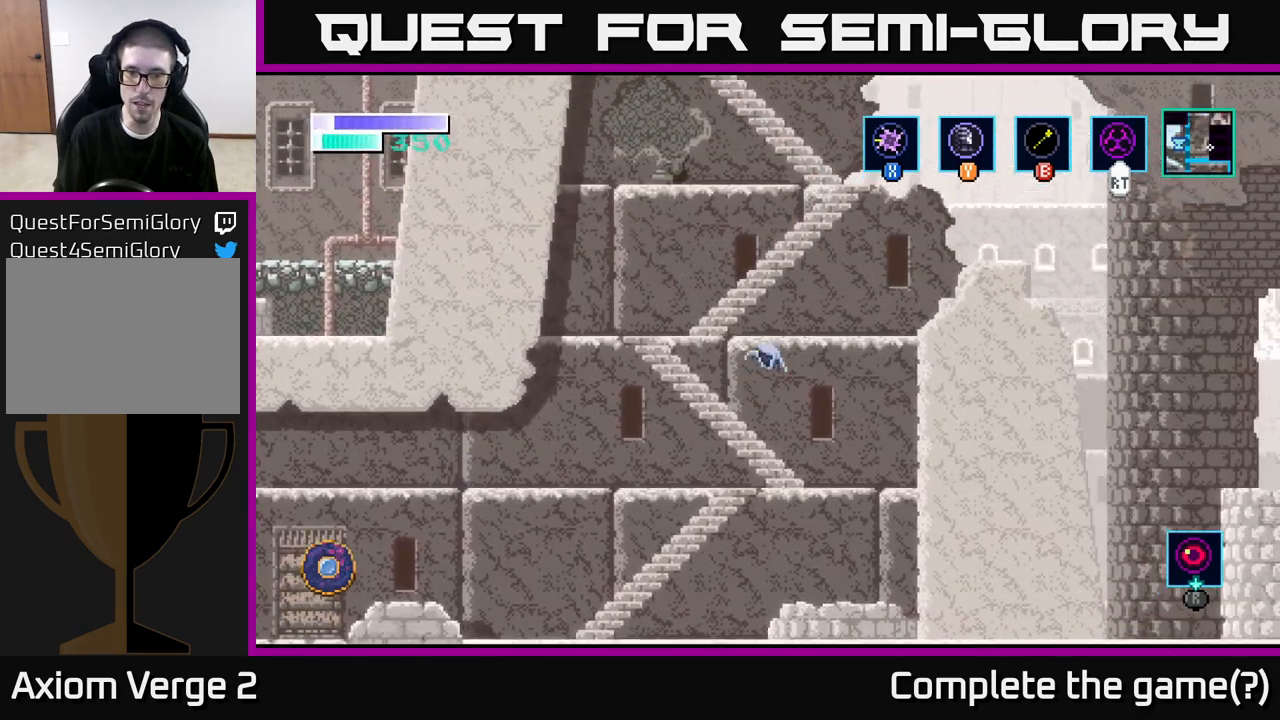
{"buttons": ["A"], "left_stick": "center", "right_stick": "center", "events": [[150, "A", "up"], [367, "left_stick", "center"], [450, "A", "down"]]}
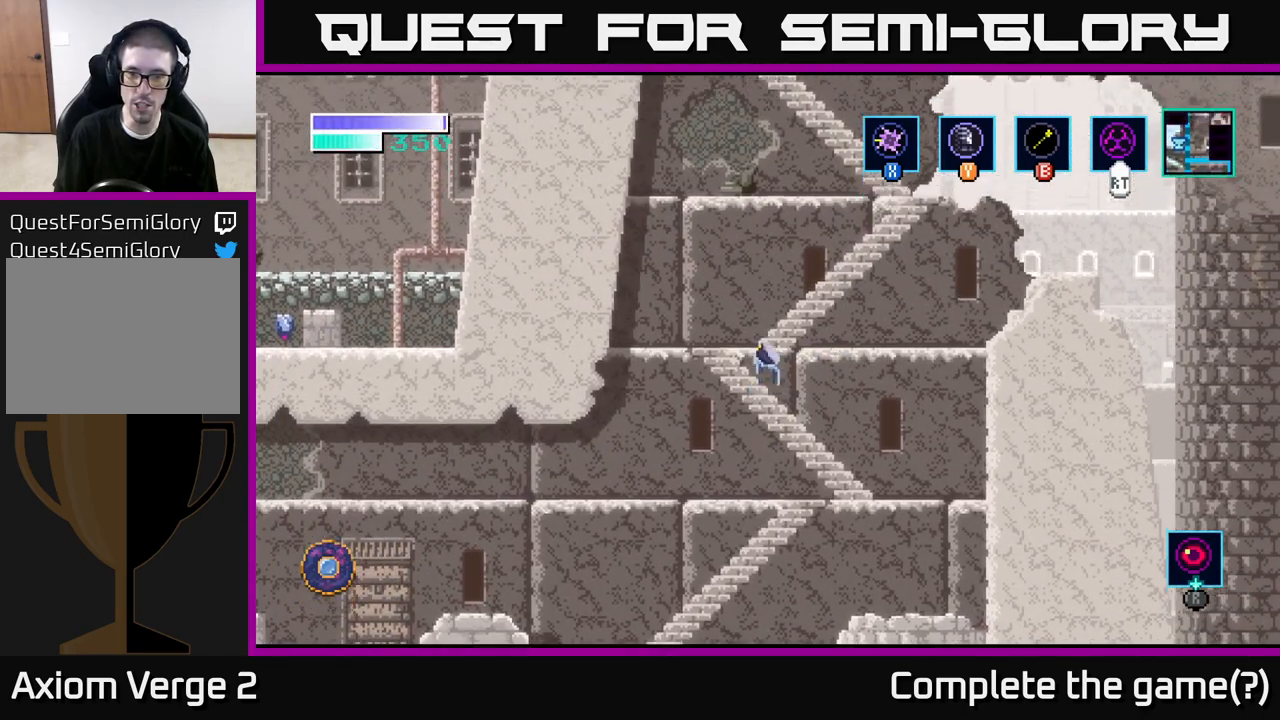
{"buttons": [], "left_stick": "right", "right_stick": "center", "events": [[117, "left_stick", "left"], [250, "left_stick", "right"], [283, "A", "up"]]}
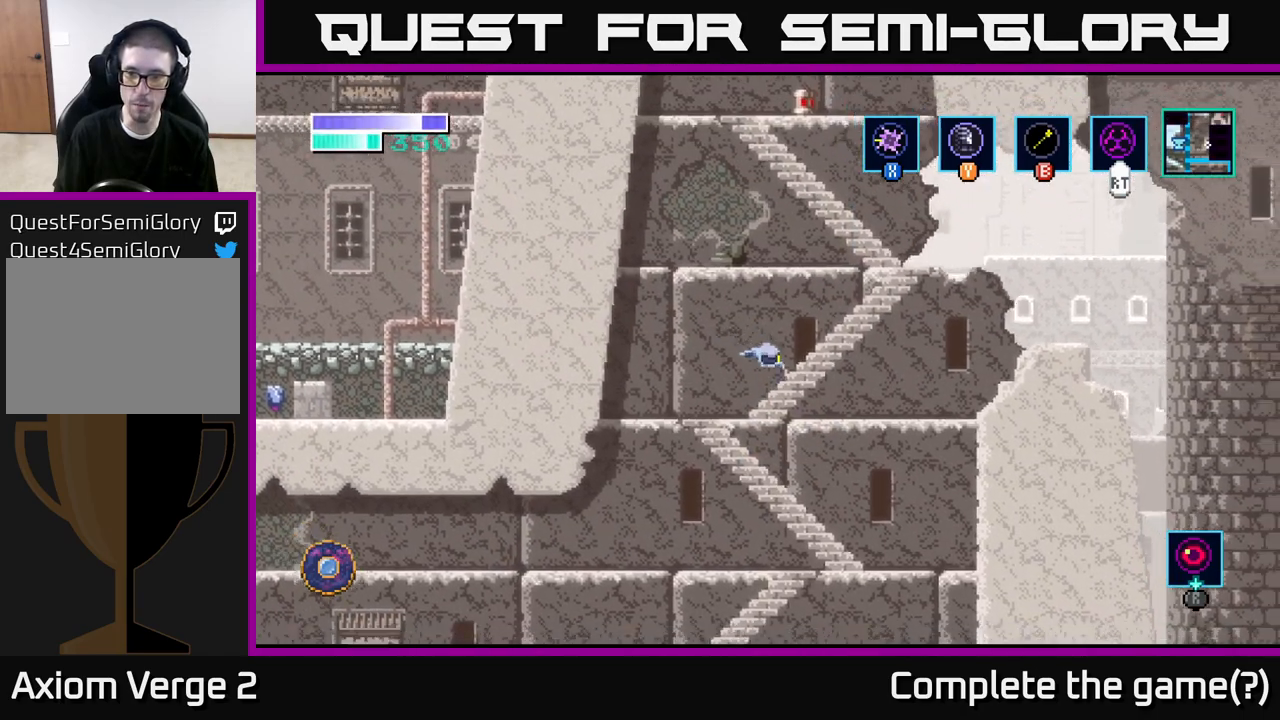
{"buttons": [], "left_stick": "right", "right_stick": "center", "events": [[83, "A", "down"], [450, "A", "up"]]}
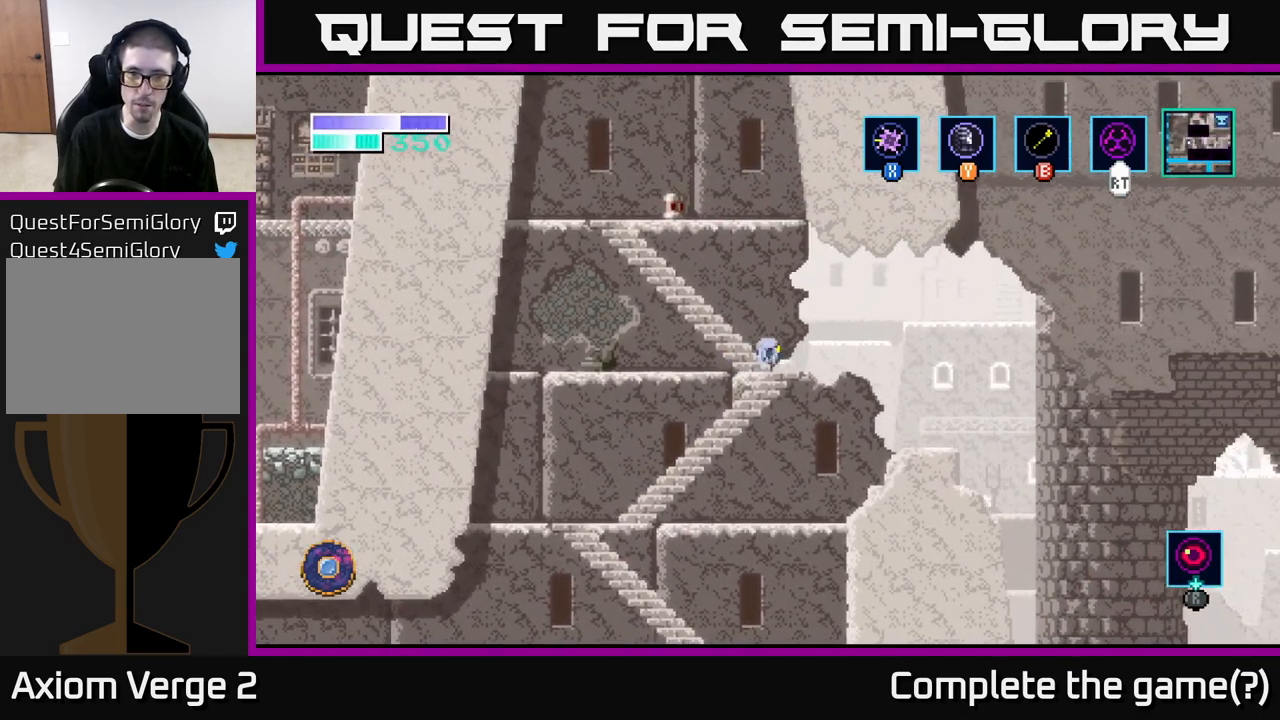
{"buttons": ["A"], "left_stick": "left", "right_stick": "center", "events": [[33, "left_stick", "center"], [117, "left_stick", "left"], [233, "A", "down"]]}
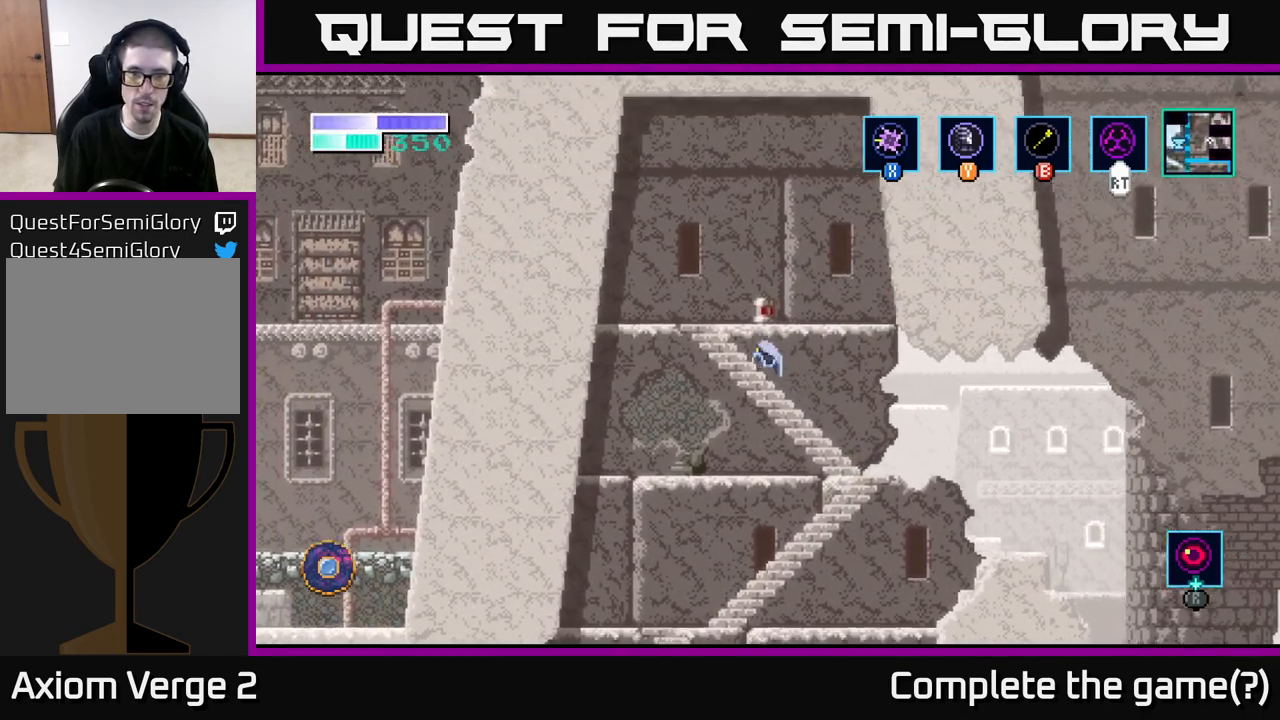
{"buttons": [], "left_stick": "right", "right_stick": "center", "events": [[167, "A", "up"], [250, "left_stick", "right"], [317, "A", "down"], [433, "A", "up"]]}
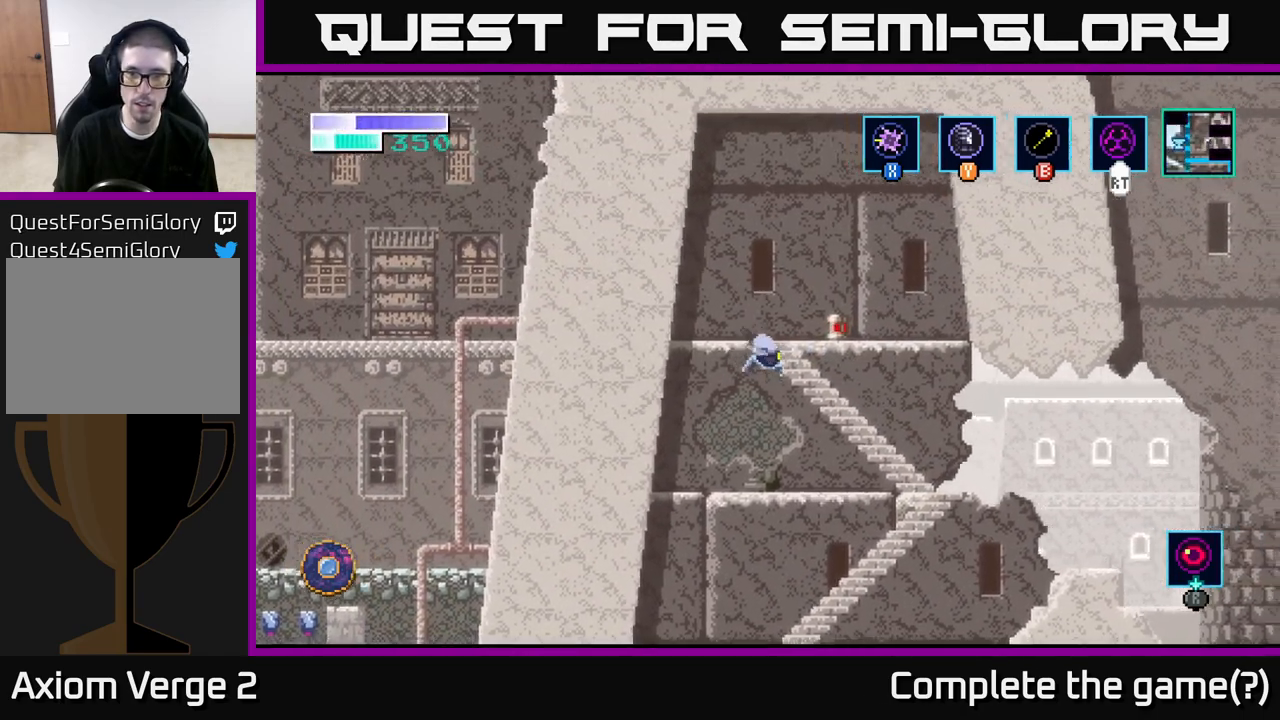
{"buttons": ["A"], "left_stick": "center", "right_stick": "center", "events": [[83, "left_stick", "center"], [183, "A", "down"], [300, "left_stick", "right"], [350, "left_stick", "center"]]}
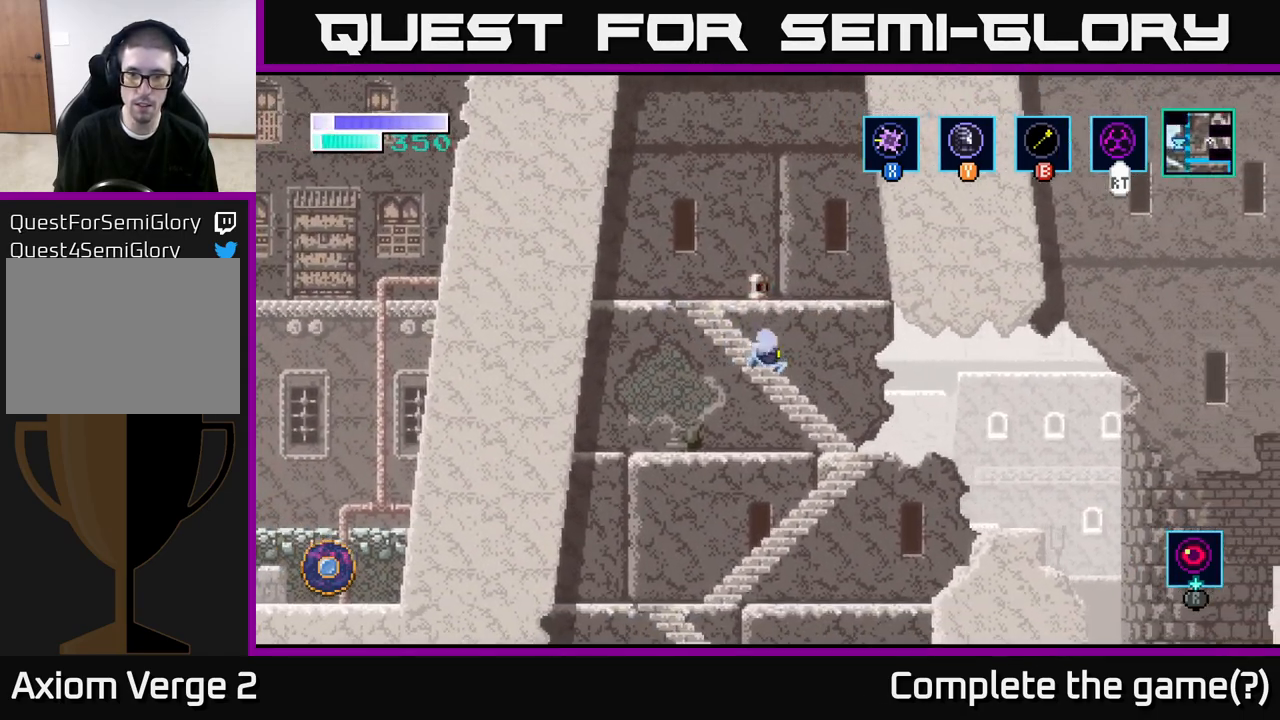
{"buttons": [], "left_stick": "center", "right_stick": "center", "events": [[50, "X", "down"], [150, "X", "up"], [217, "left_stick", "right"], [233, "A", "up"], [417, "left_stick", "center"]]}
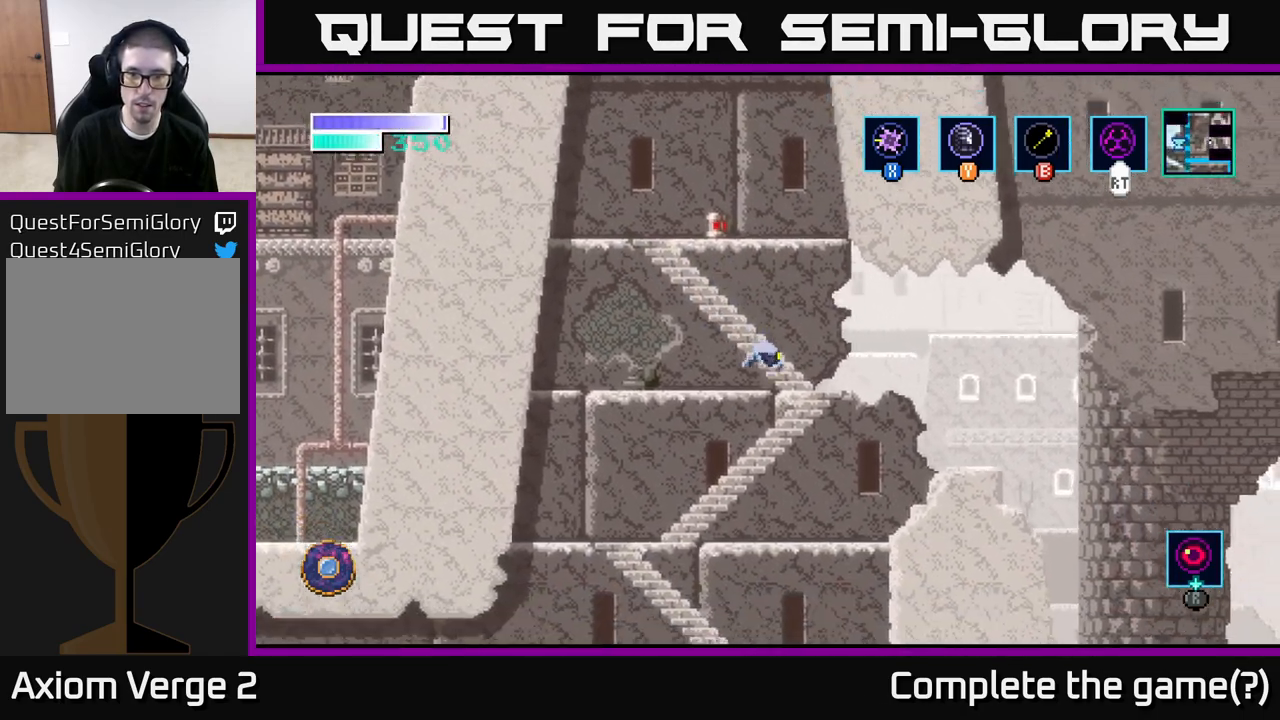
{"buttons": [], "left_stick": "left", "right_stick": "center", "events": [[217, "A", "down"], [400, "A", "up"], [417, "left_stick", "left"]]}
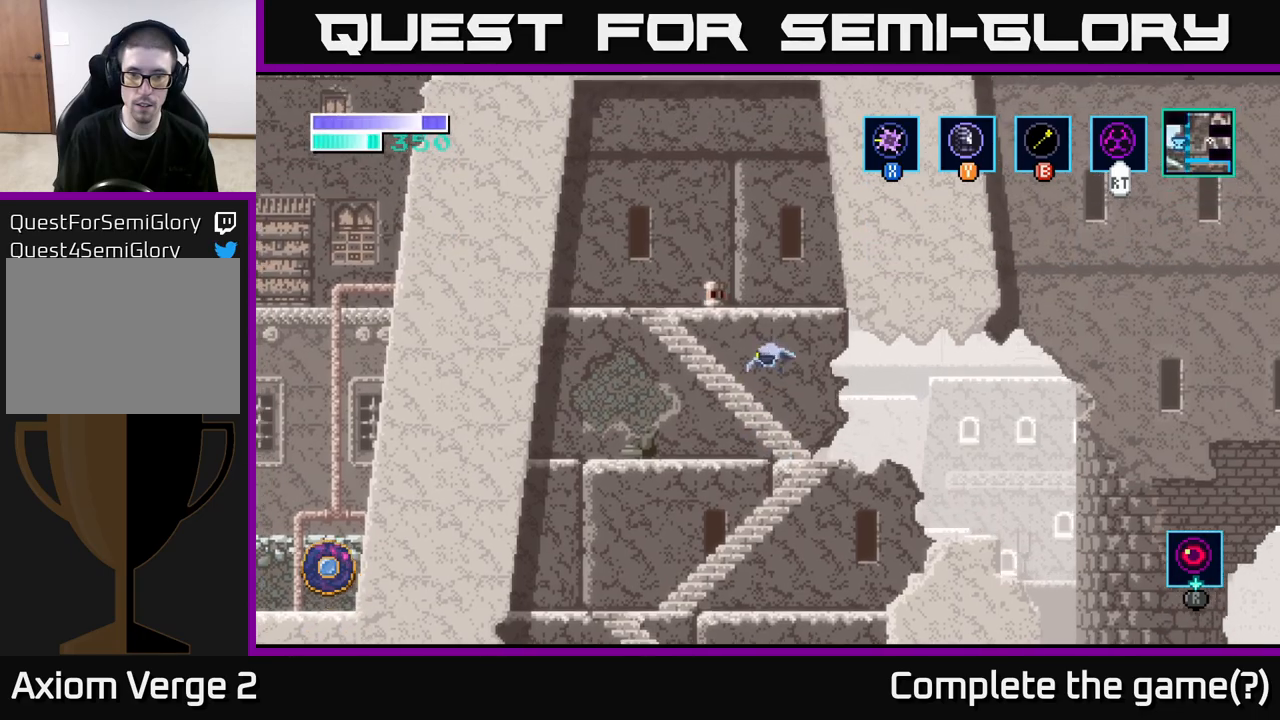
{"buttons": [], "left_stick": "center", "right_stick": "center", "events": [[117, "left_stick", "center"], [250, "A", "down"], [483, "A", "up"]]}
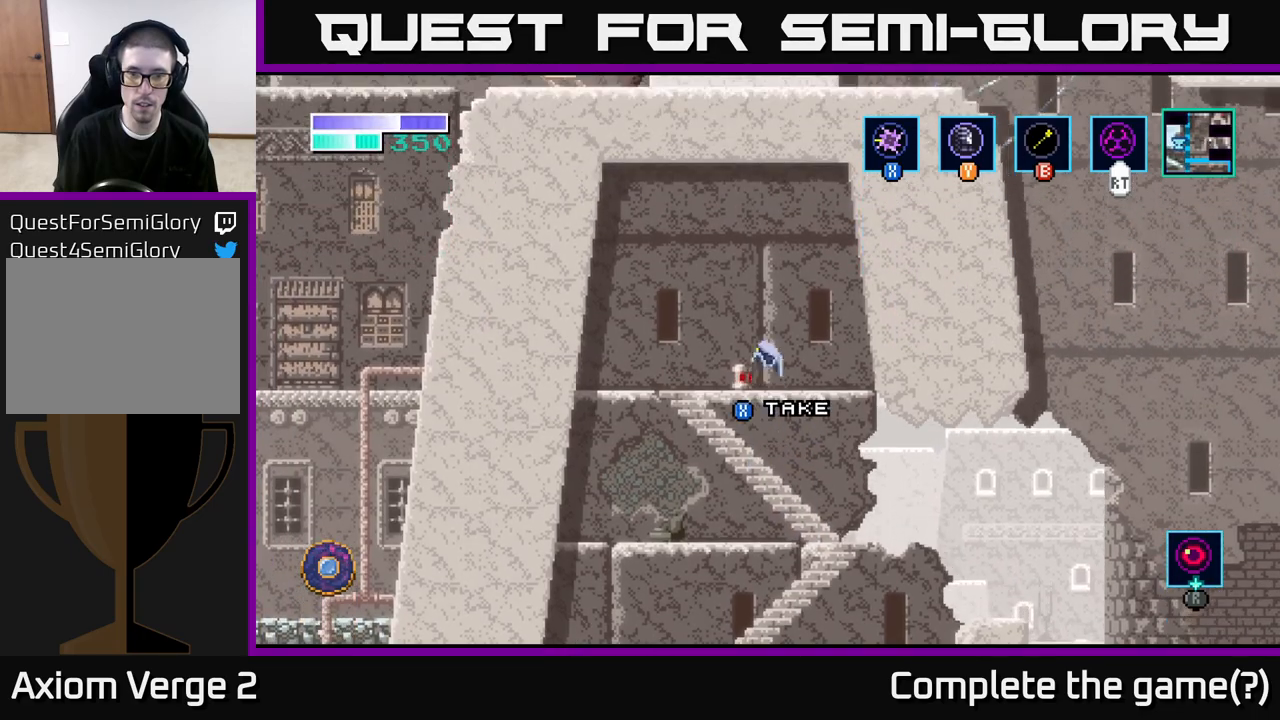
{"buttons": ["A"], "left_stick": "down", "right_stick": "center", "events": [[50, "X", "down"], [50, "left_stick", "left"], [100, "X", "up"], [150, "left_stick", "center"], [400, "left_stick", "down"], [483, "A", "down"]]}
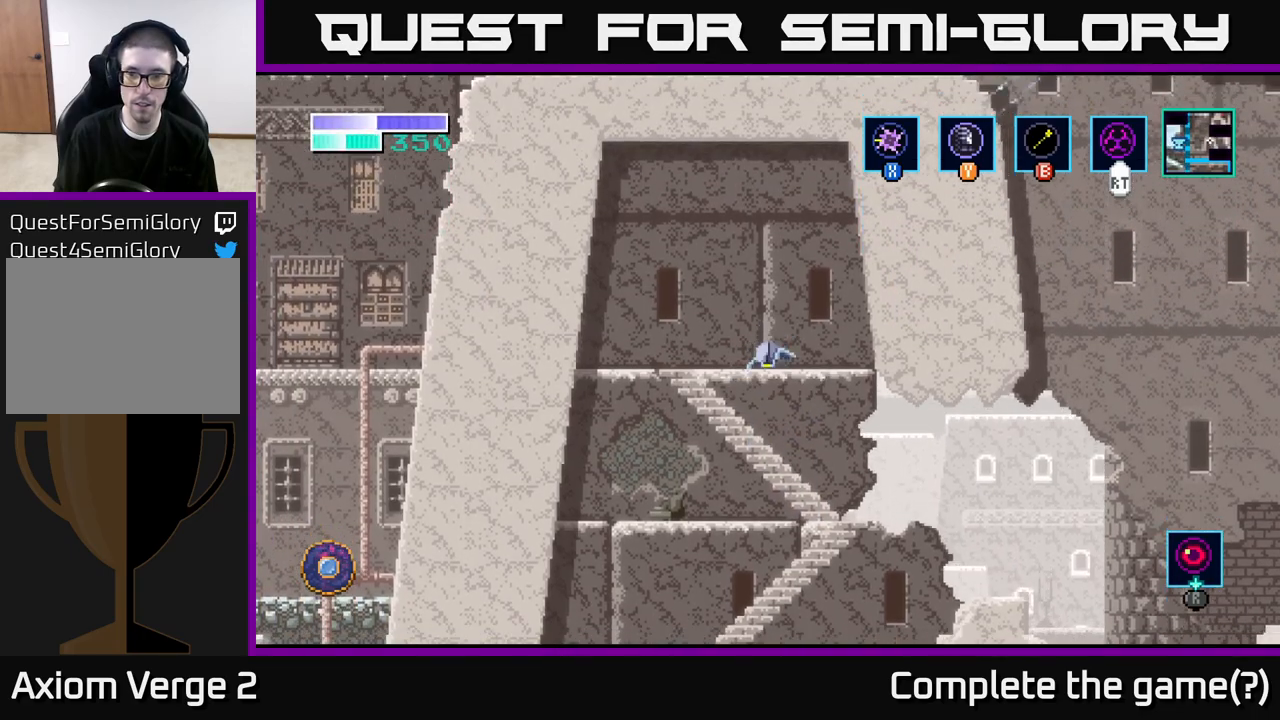
{"buttons": [], "left_stick": "right", "right_stick": "center", "events": [[33, "A", "up"], [117, "left_stick", "right"]]}
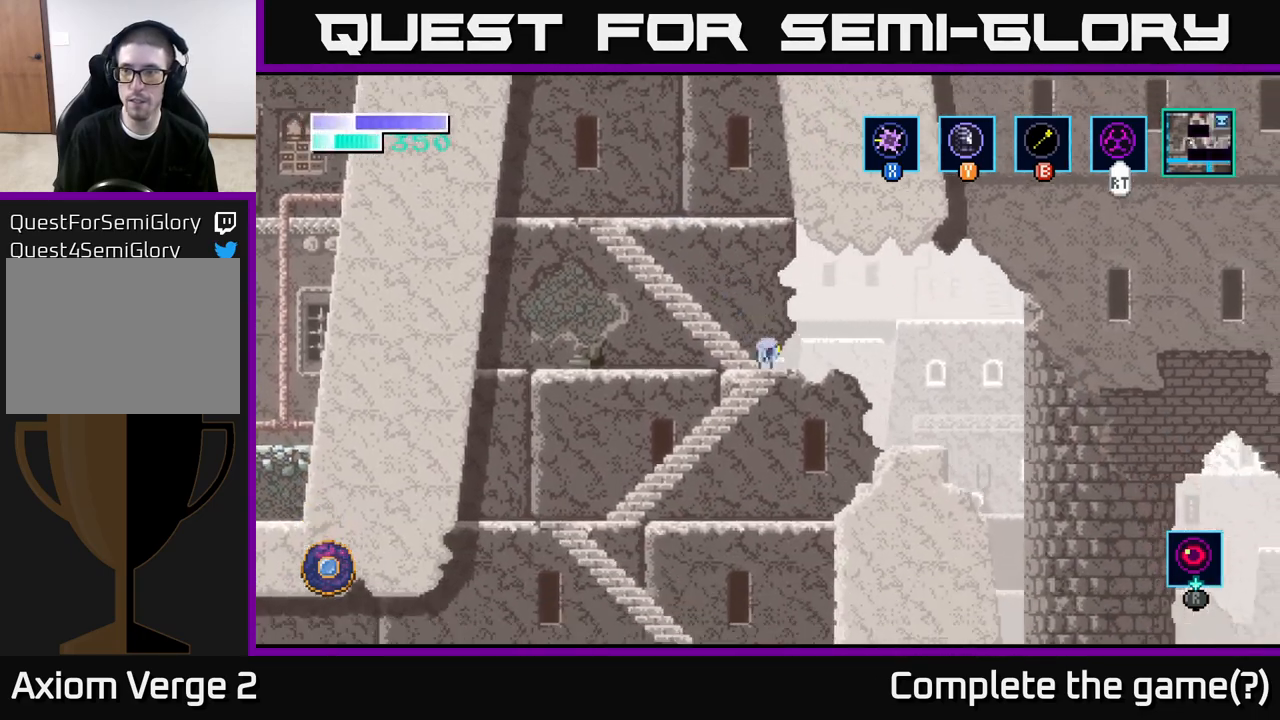
{"buttons": ["A"], "left_stick": "right", "right_stick": "center", "events": [[133, "A", "down"]]}
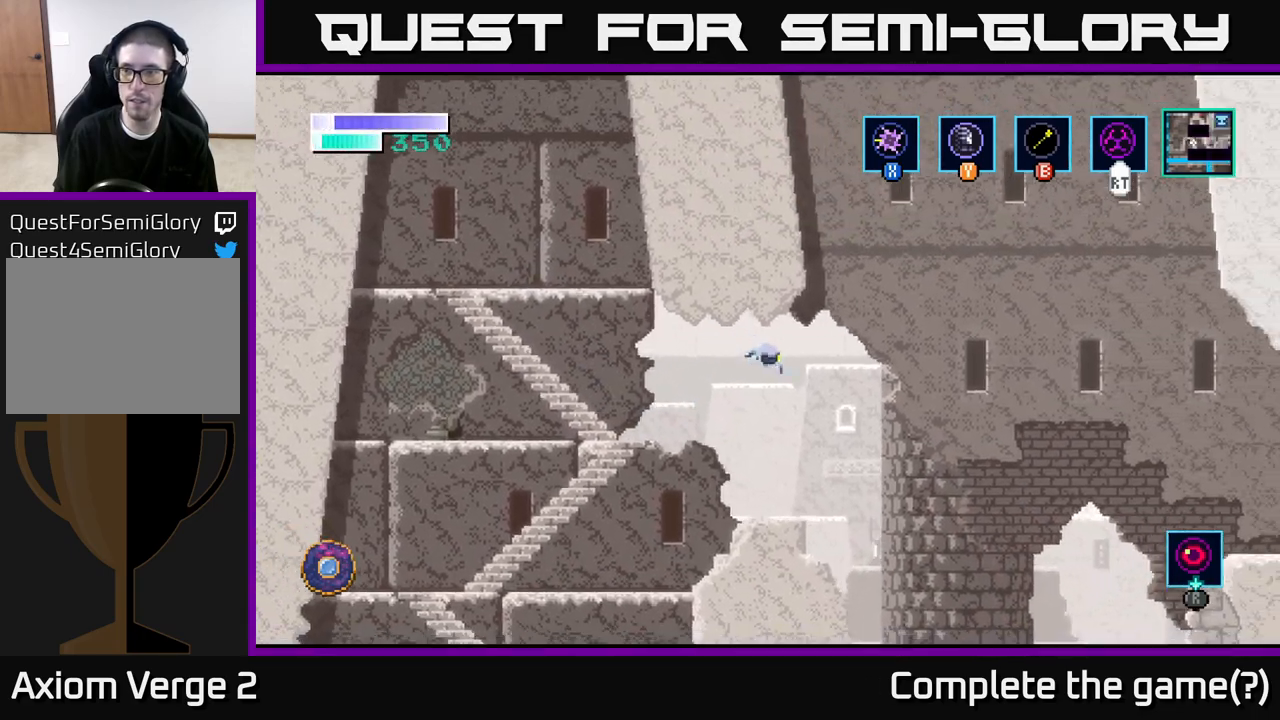
{"buttons": ["A"], "left_stick": "right", "right_stick": "center", "events": [[33, "A", "up"], [100, "A", "down"]]}
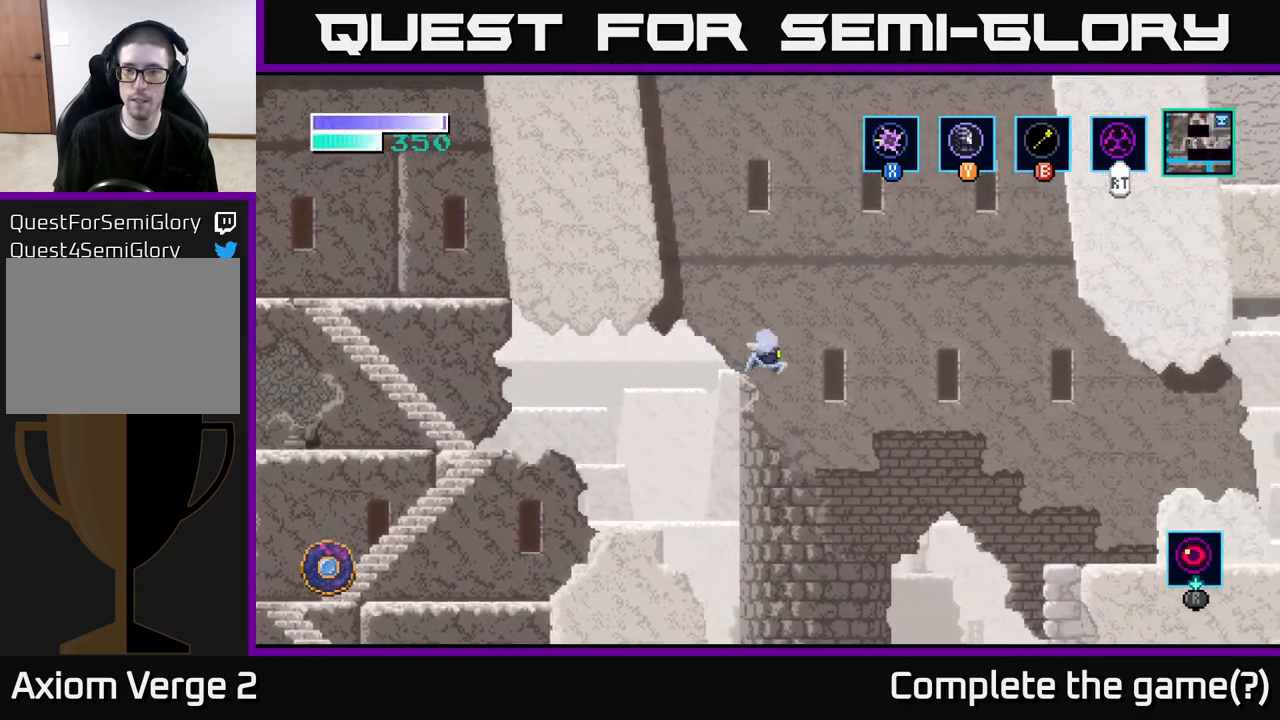
{"buttons": ["A"], "left_stick": "right", "right_stick": "center", "events": []}
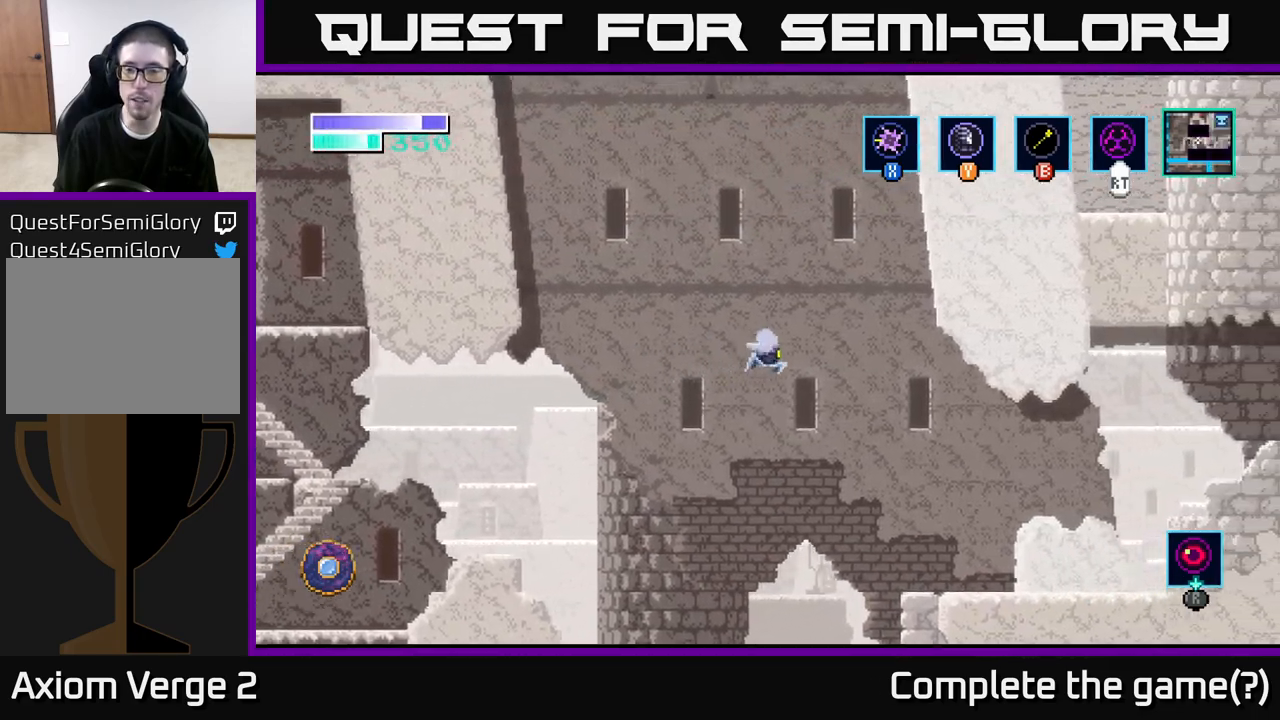
{"buttons": ["A"], "left_stick": "right", "right_stick": "center", "events": []}
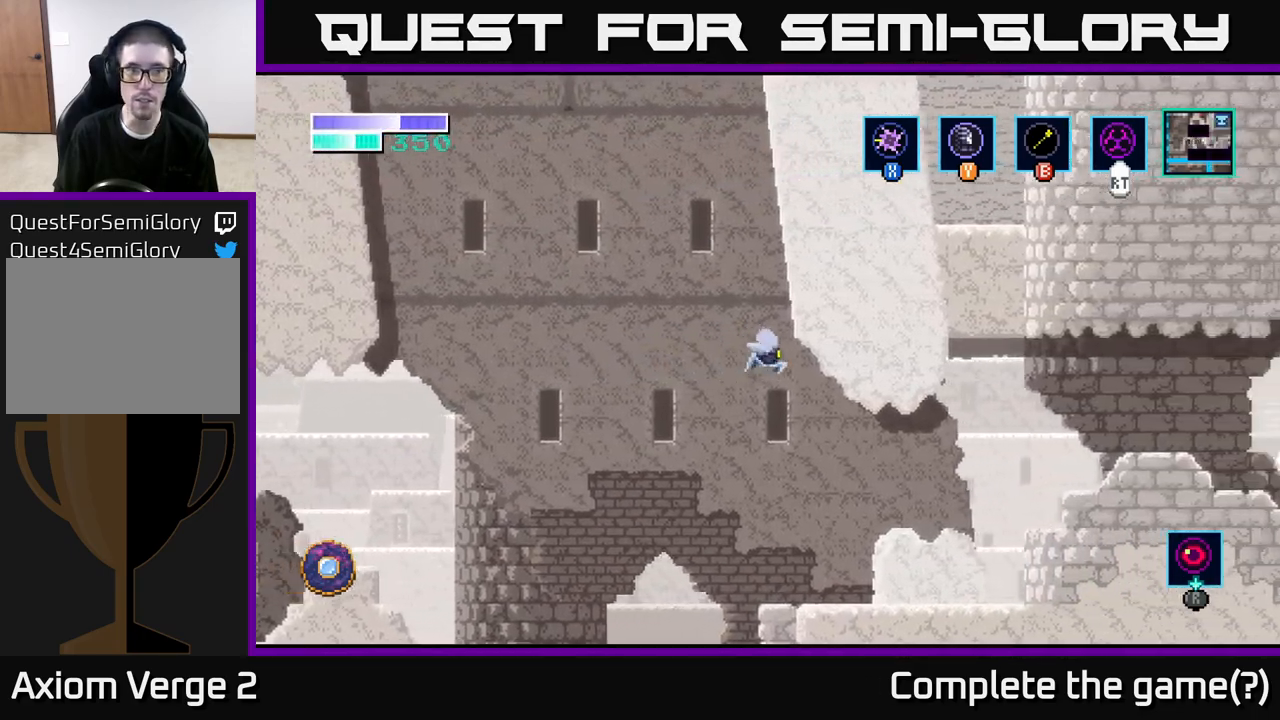
{"buttons": [], "left_stick": "right", "right_stick": "center", "events": [[133, "A", "up"]]}
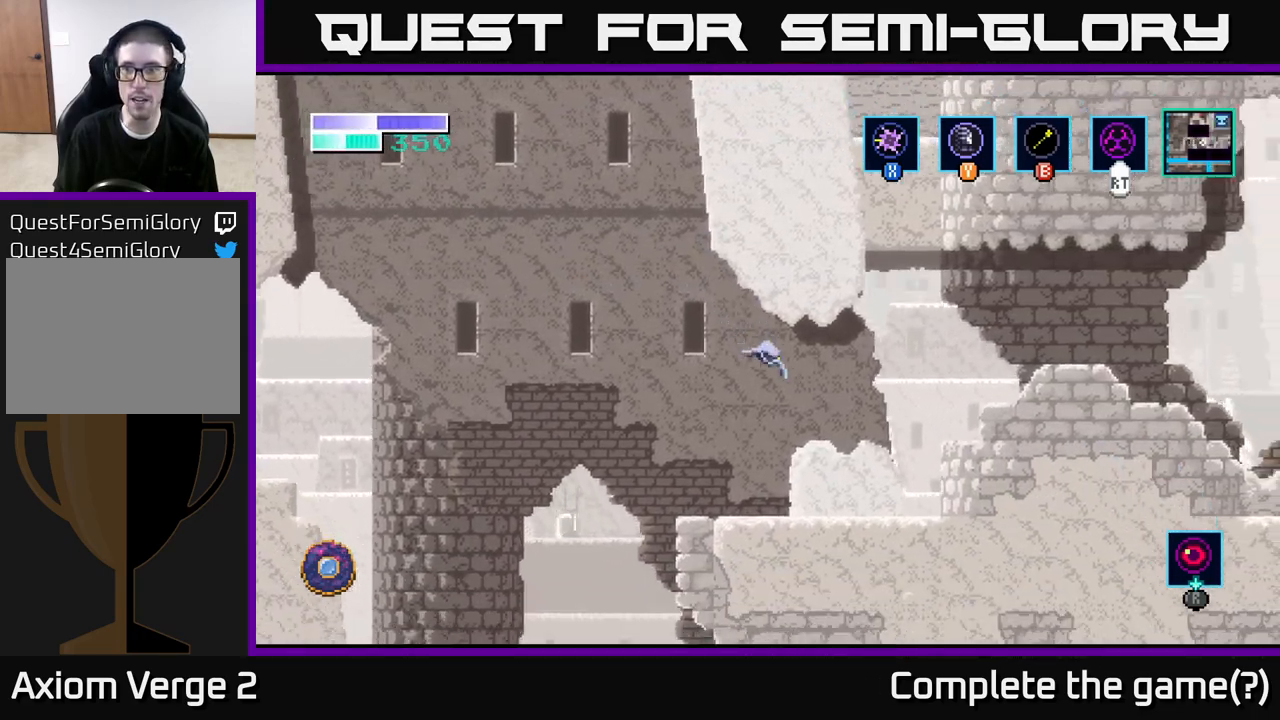
{"buttons": [], "left_stick": "left", "right_stick": "center", "events": [[450, "left_stick", "left"]]}
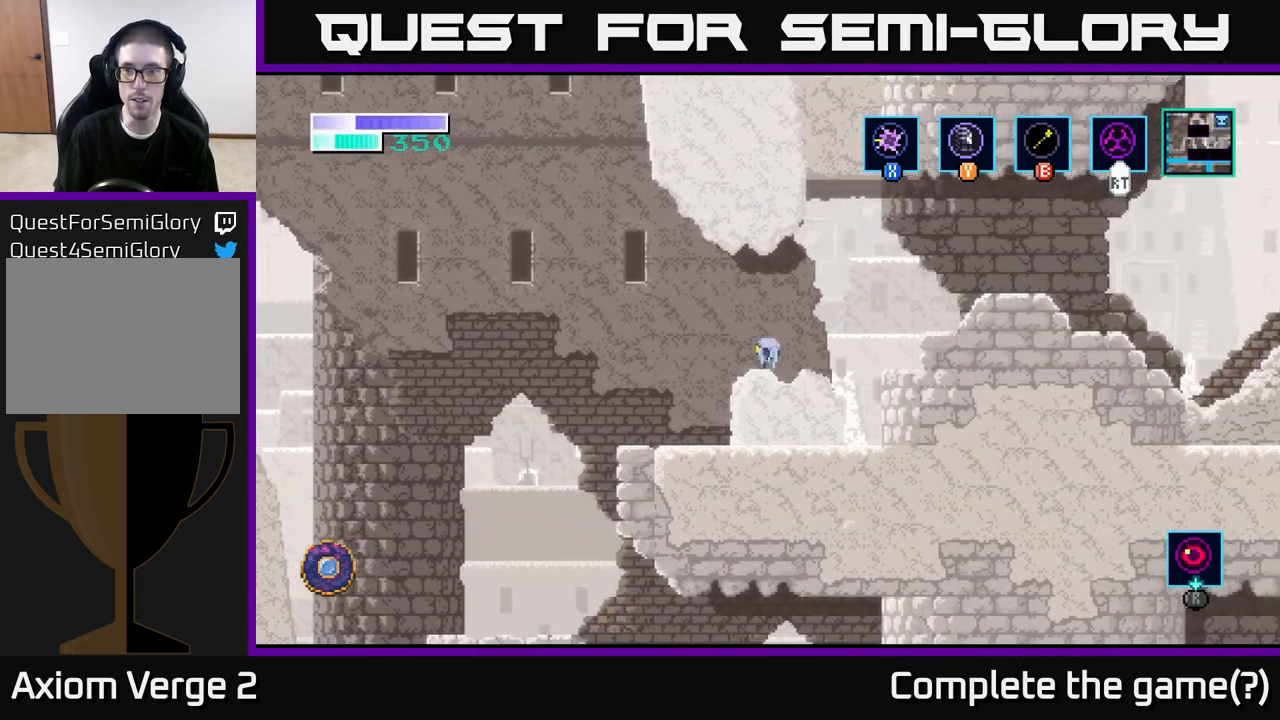
{"buttons": [], "left_stick": "left", "right_stick": "center", "events": []}
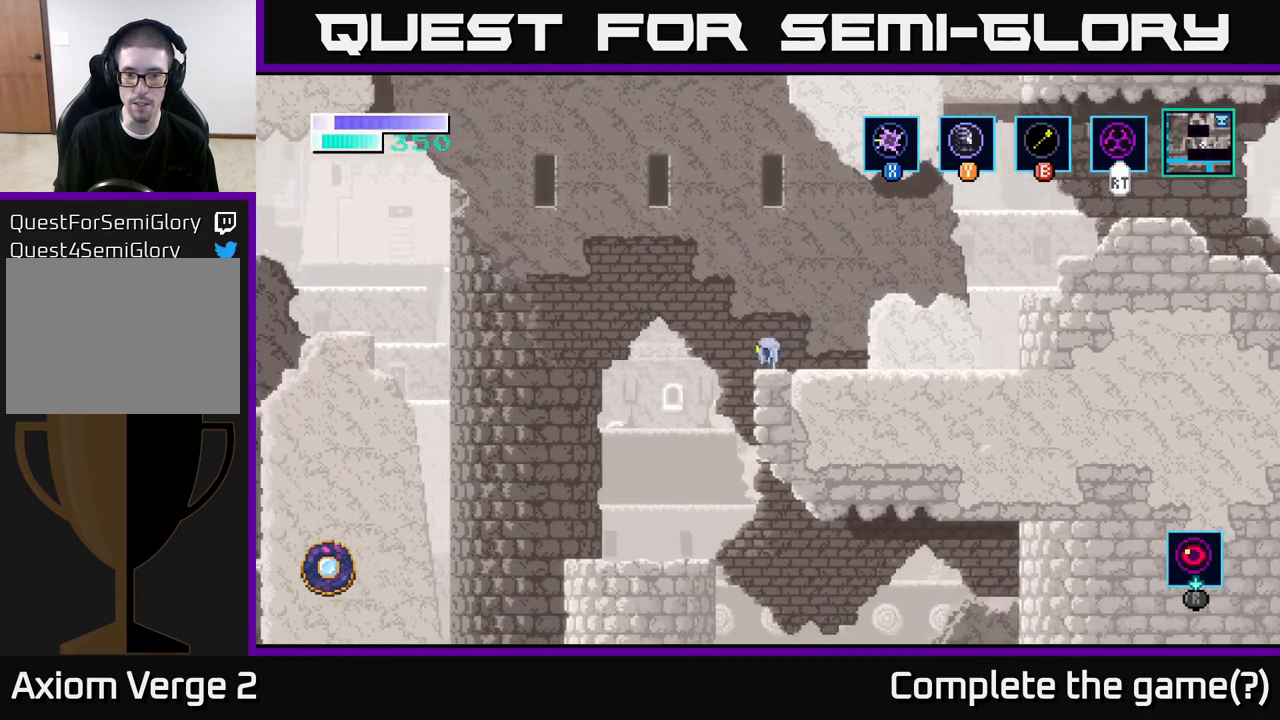
{"buttons": [], "left_stick": "right", "right_stick": "center", "events": [[450, "left_stick", "center"], [500, "left_stick", "right"]]}